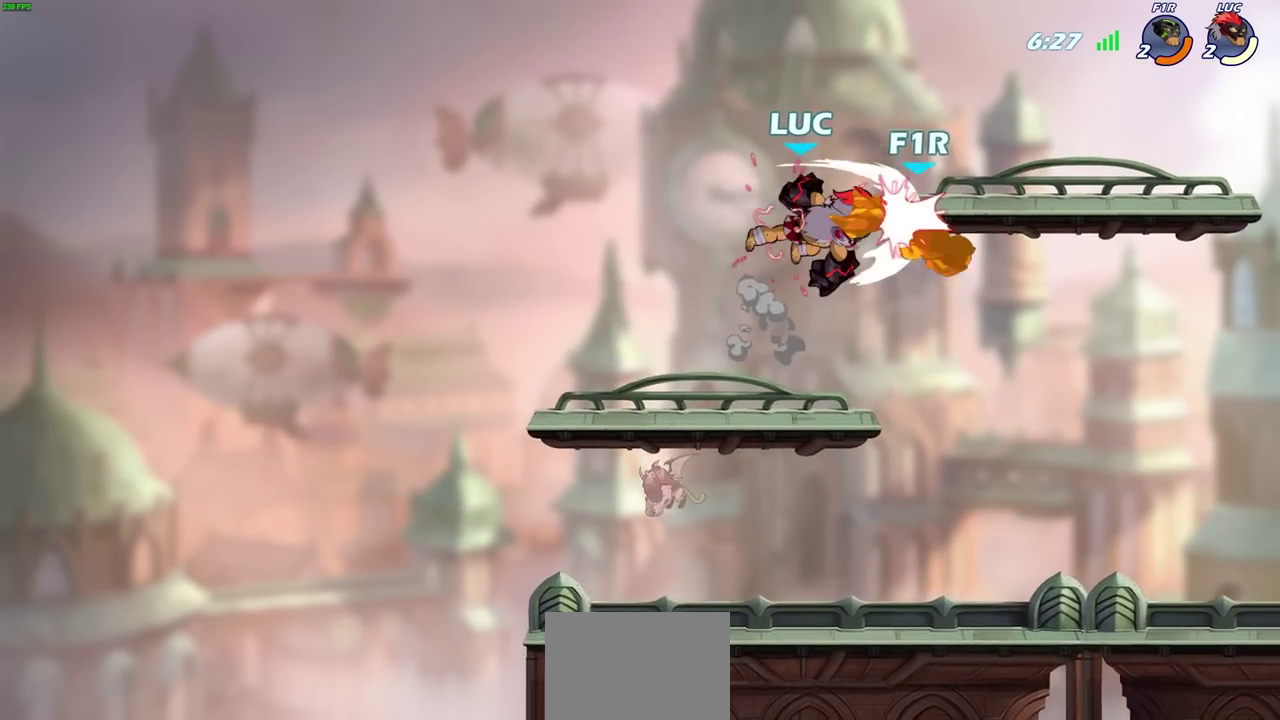
Gameplay with a controller (PlayStation layout); each line is a JSON object with the inputs held at the frame after it (dt_ms = milliseconds from this image to that frame). "events" lists button and stick changes between this image and that frame as [ms after this image, input, new state], when the widget could be followed in between. Not read: R1 R3 right_stick.
{"dt_ms": 300, "buttons": [], "left_stick": "down-right", "events": [[117, "left_stick", "up-right"], [250, "left_stick", "down-right"]]}
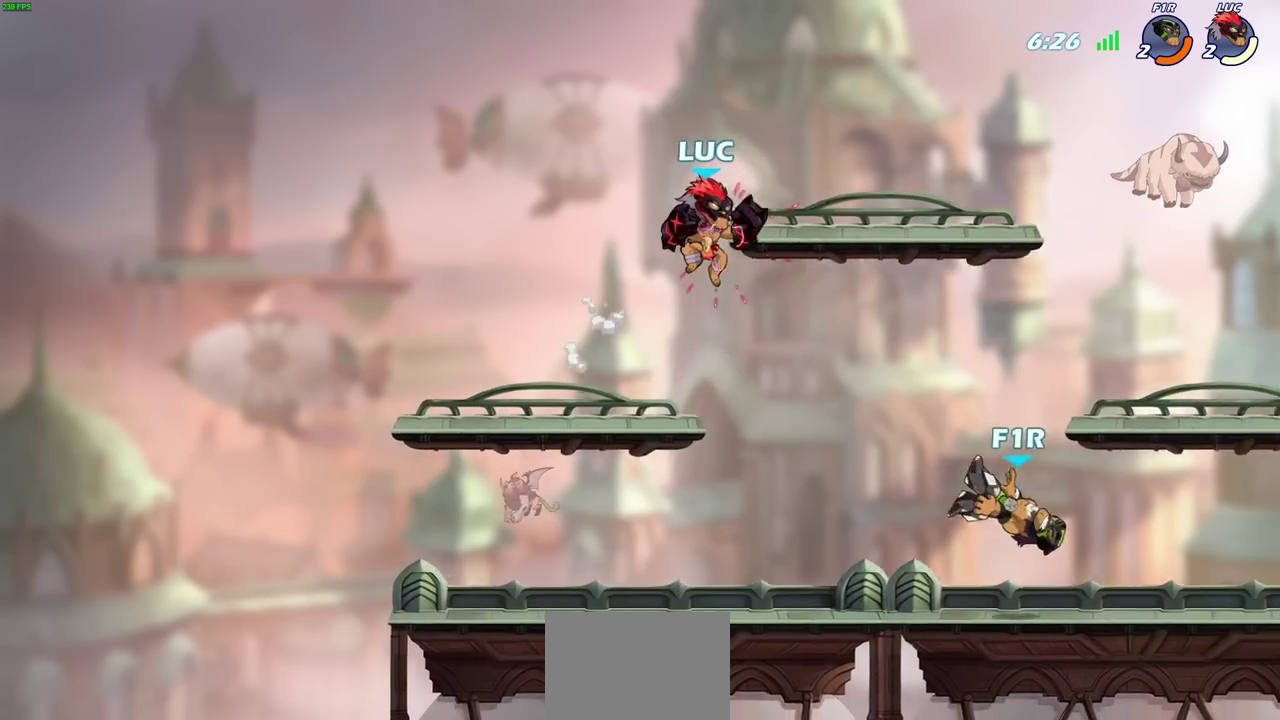
{"dt_ms": 500, "buttons": [], "left_stick": "right", "events": [[117, "left_stick", "center"], [450, "left_stick", "right"]]}
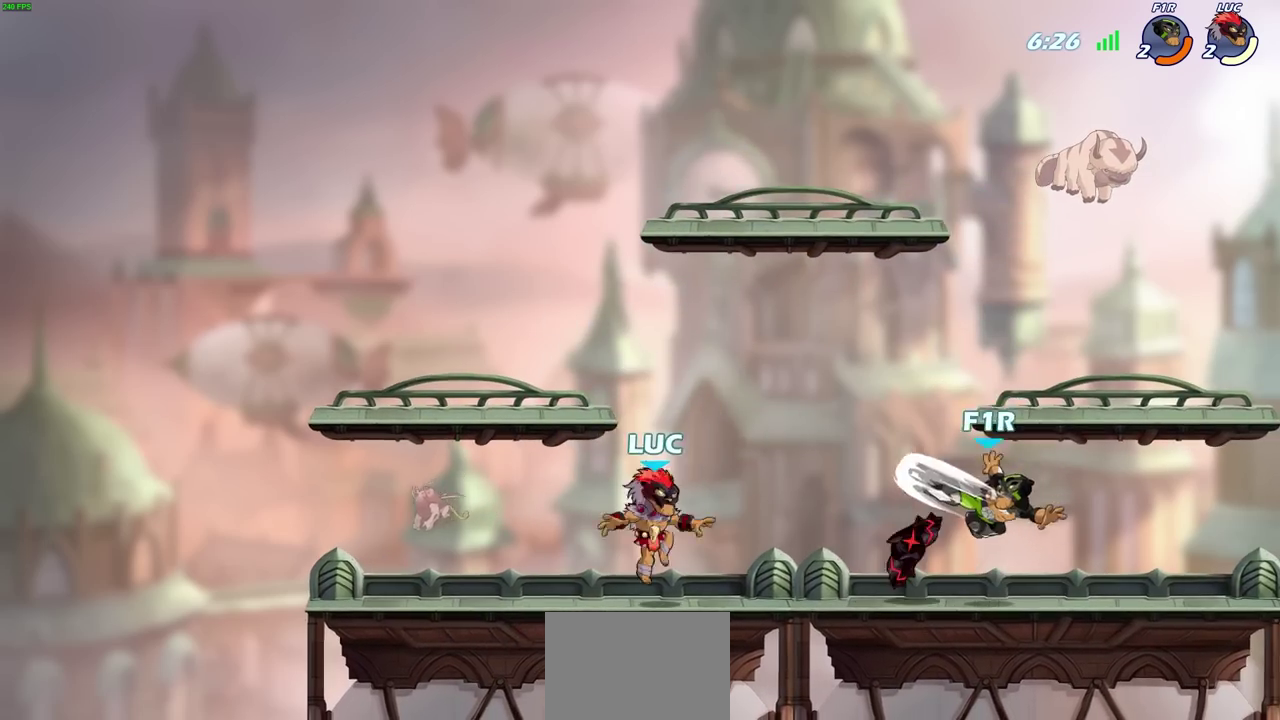
{"dt_ms": 500, "buttons": ["SQUARE"], "left_stick": "center", "events": [[83, "R2", "down"], [200, "R2", "up"], [333, "left_stick", "center"], [400, "SQUARE", "down"]]}
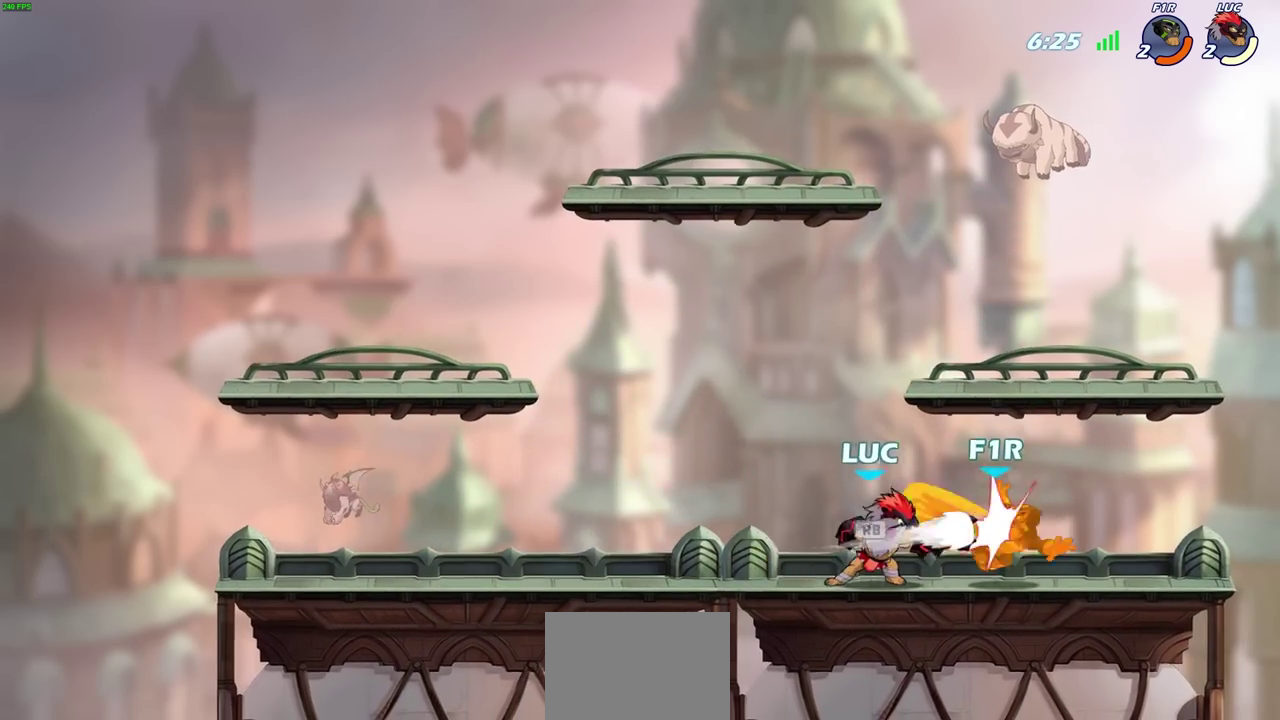
{"dt_ms": 300, "buttons": [], "left_stick": "center", "events": [[17, "SQUARE", "up"], [100, "SQUARE", "down"], [200, "SQUARE", "up"]]}
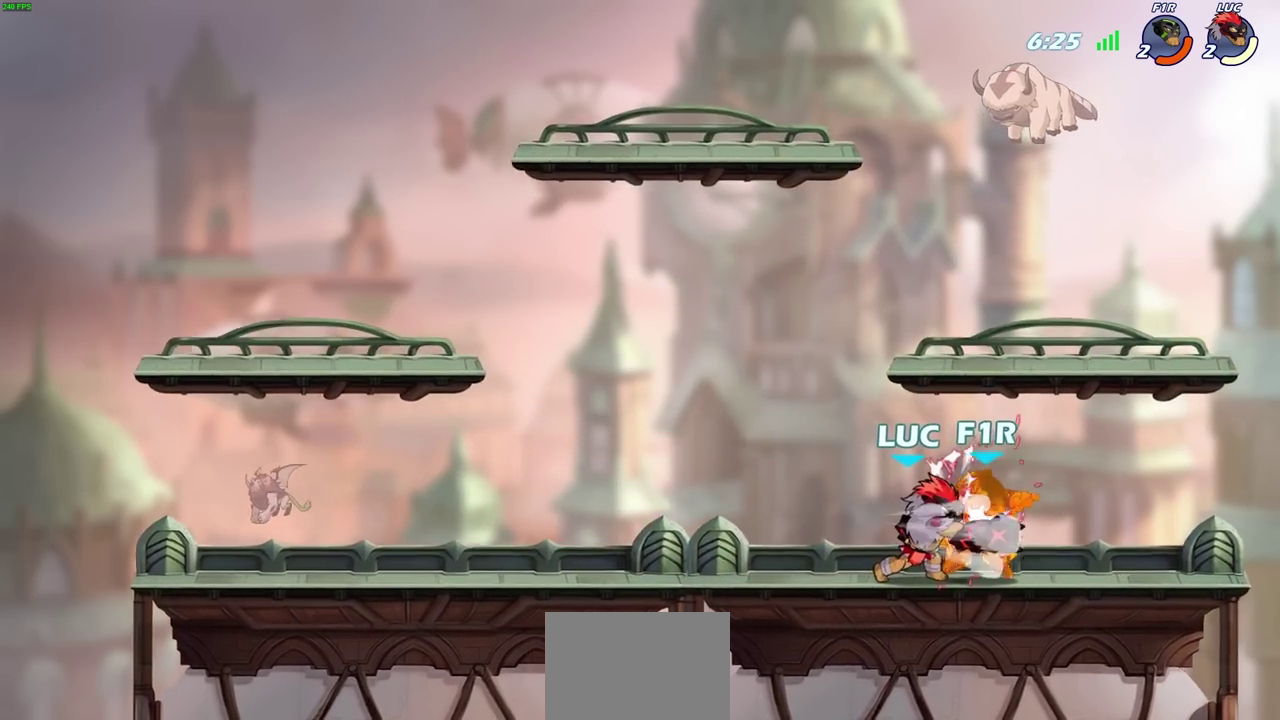
{"dt_ms": 700, "buttons": [], "left_stick": "right", "events": [[583, "left_stick", "right"]]}